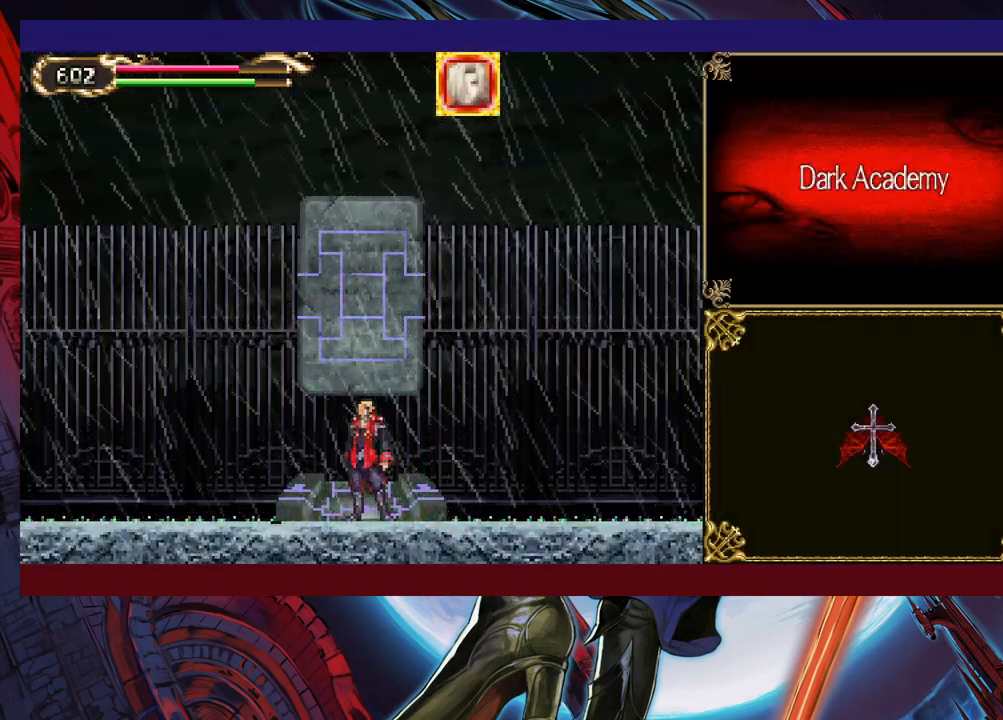
Gameplay with a controller (Xbox layout); each line is a JSON object with the inputs held at the frame after it. "events" lists button and stick changes between this image and that frame as [ms after this image, input, new state], when the widget could be followed in between. Not read: L2 R2 right_stick.
{"buttons": [], "left_stick": "center", "events": []}
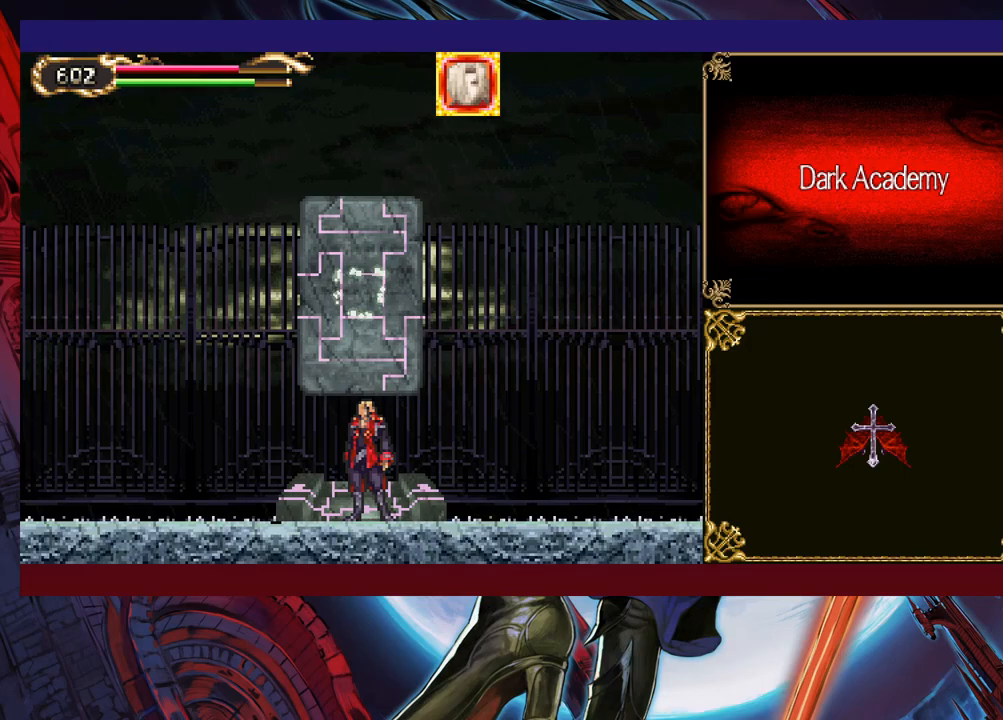
{"buttons": [], "left_stick": "center", "events": []}
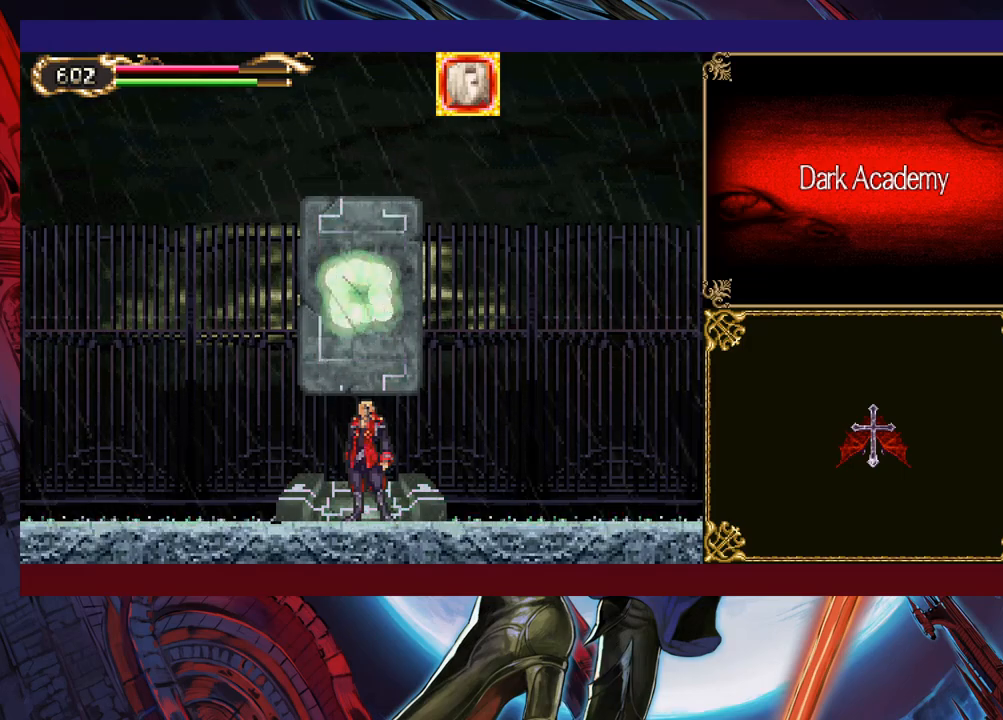
{"buttons": [], "left_stick": "center", "events": []}
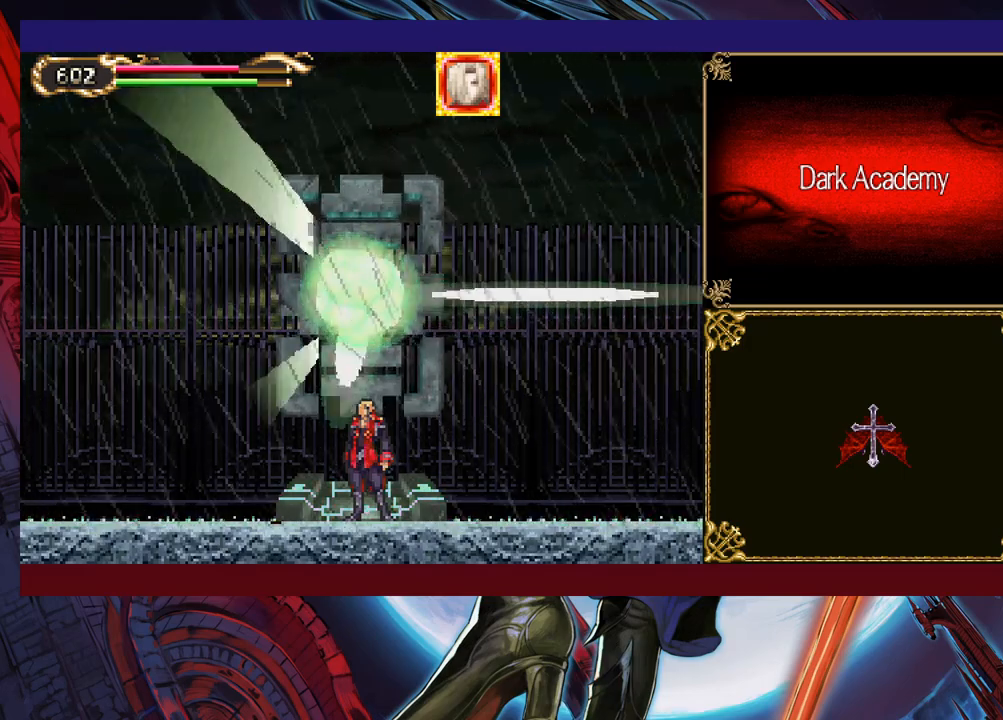
{"buttons": [], "left_stick": "center", "events": []}
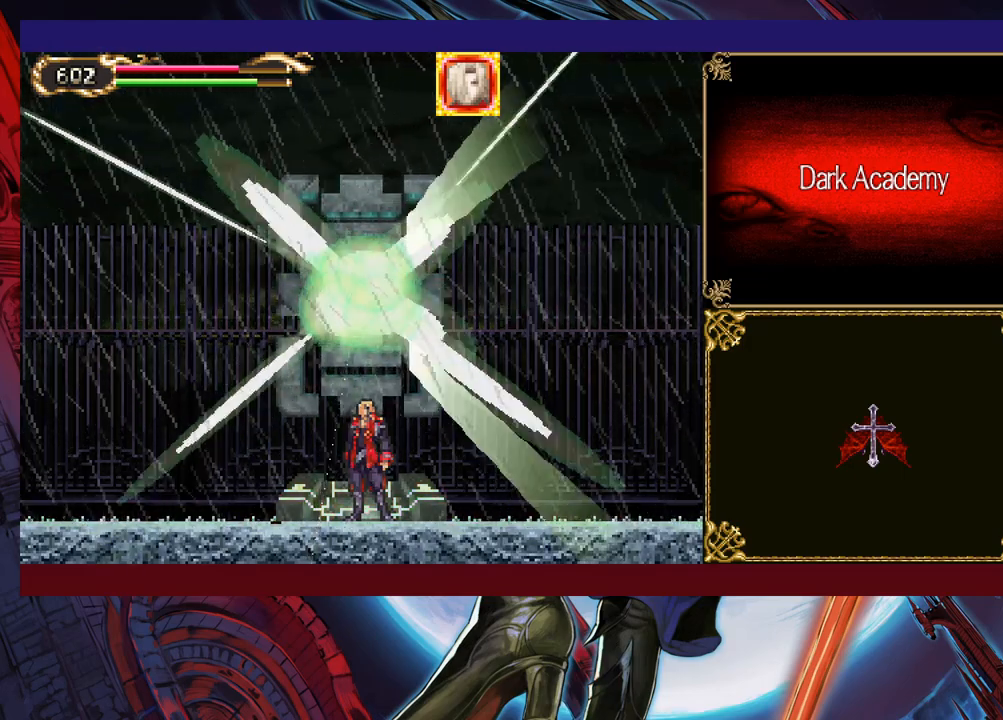
{"buttons": [], "left_stick": "left", "events": [[83, "left_stick", "left"]]}
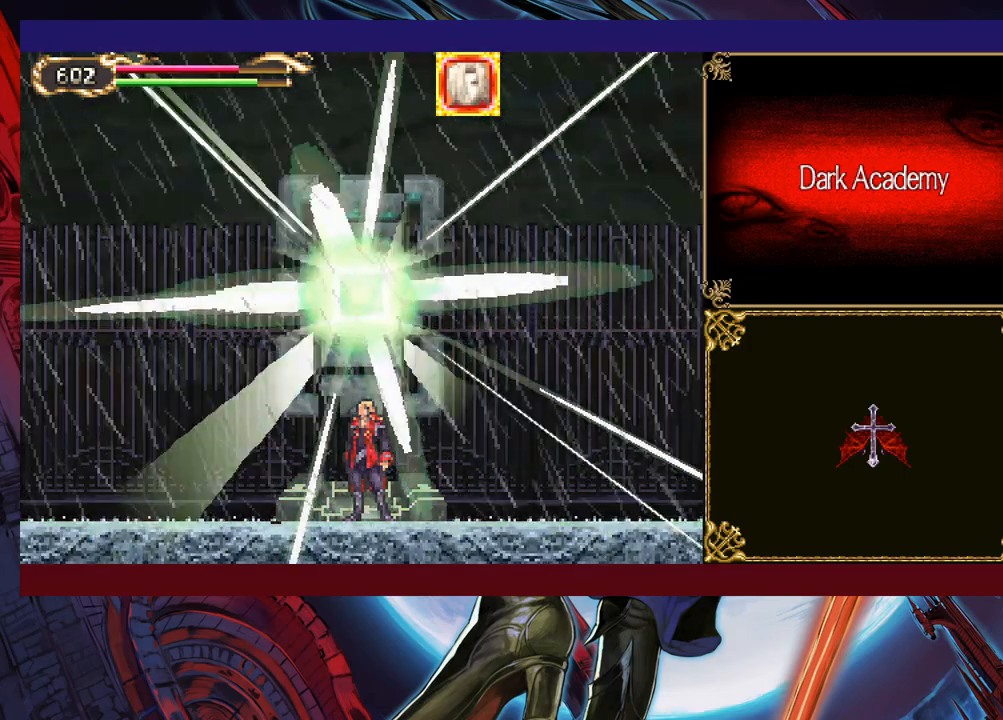
{"buttons": [], "left_stick": "left", "events": []}
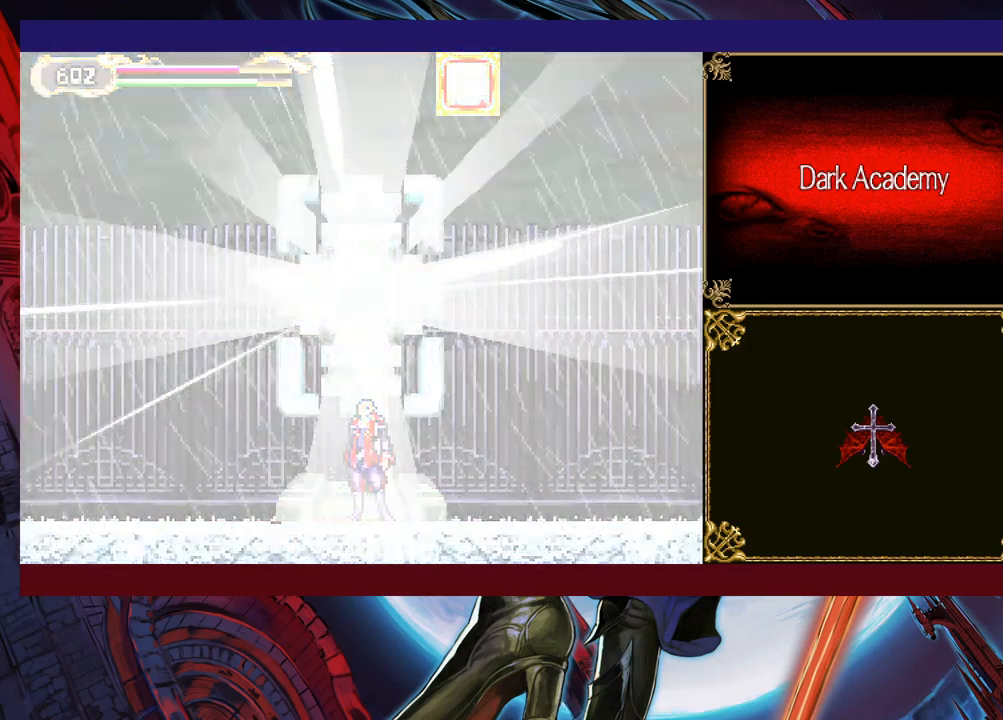
{"buttons": [], "left_stick": "left", "events": [[350, "R1", "down"], [367, "R1", "up"], [383, "B", "down"], [417, "B", "up"]]}
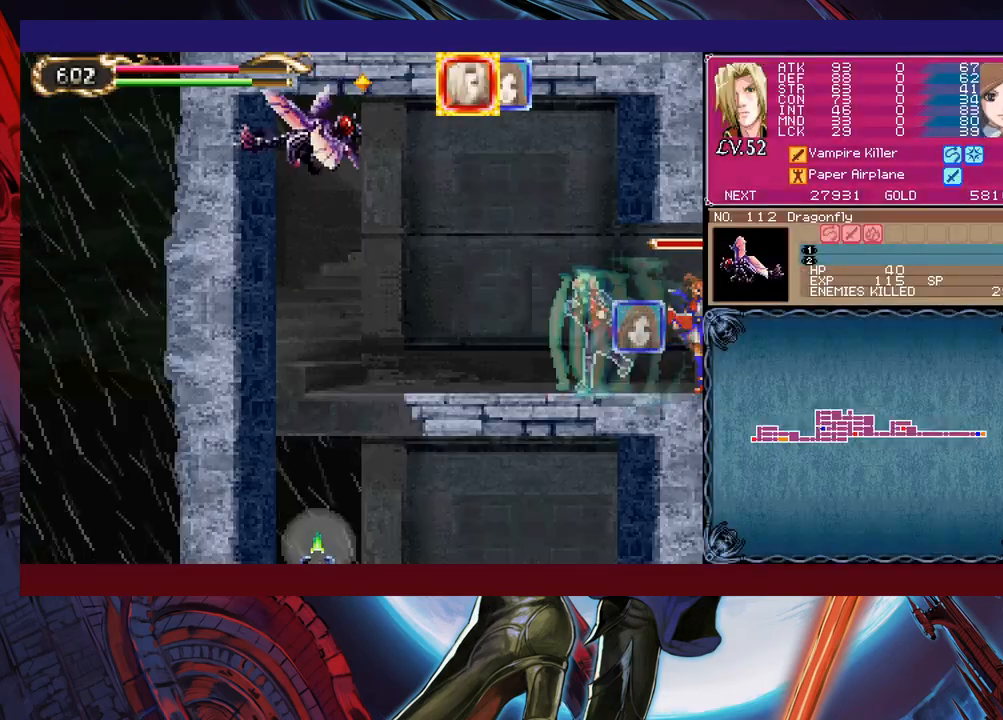
{"buttons": ["B"], "left_stick": "left", "events": [[83, "left_stick", "right"], [283, "B", "down"], [300, "B", "up"], [300, "left_stick", "center"], [483, "B", "down"], [483, "left_stick", "left"]]}
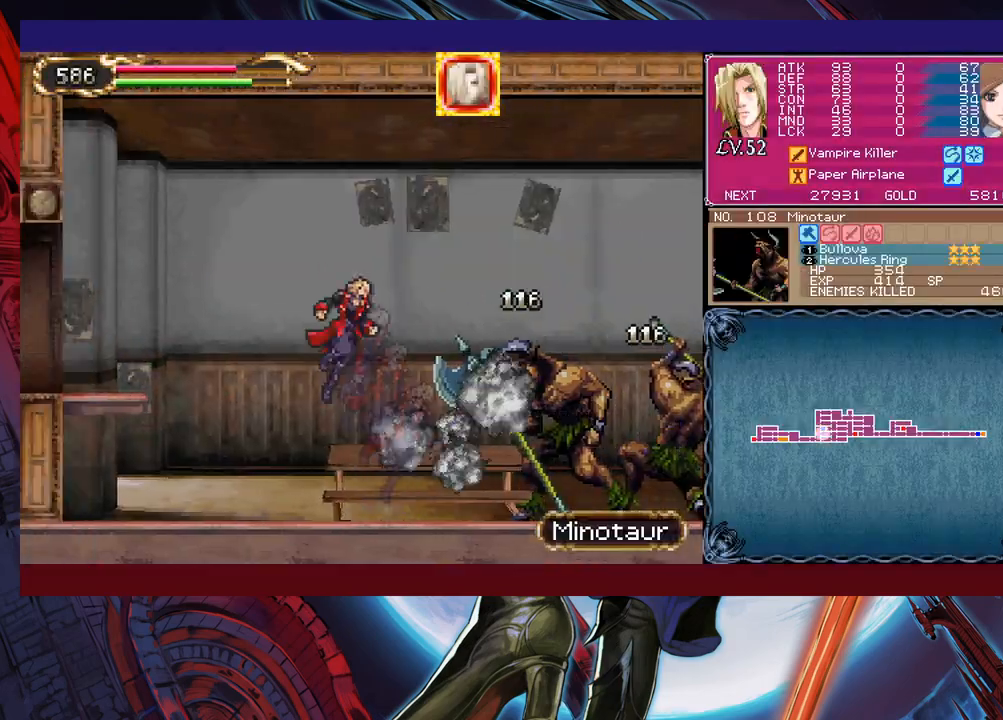
{"buttons": [], "left_stick": "left", "events": [[33, "B", "up"], [300, "left_stick", "up-right"], [400, "left_stick", "down-left"], [467, "left_stick", "left"]]}
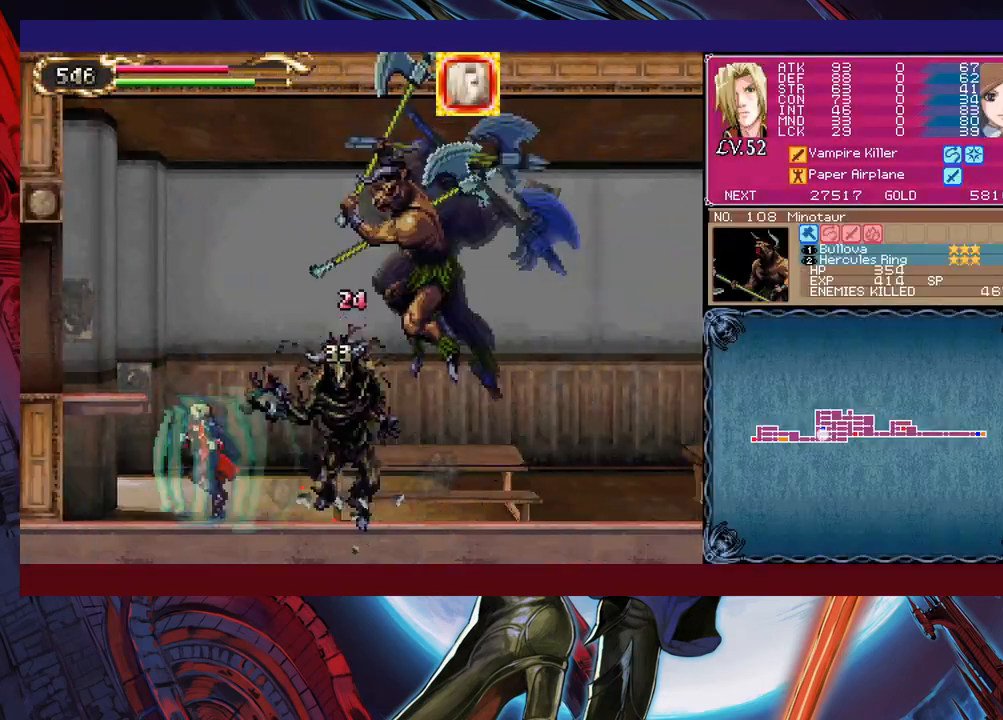
{"buttons": ["X"], "left_stick": "center"}
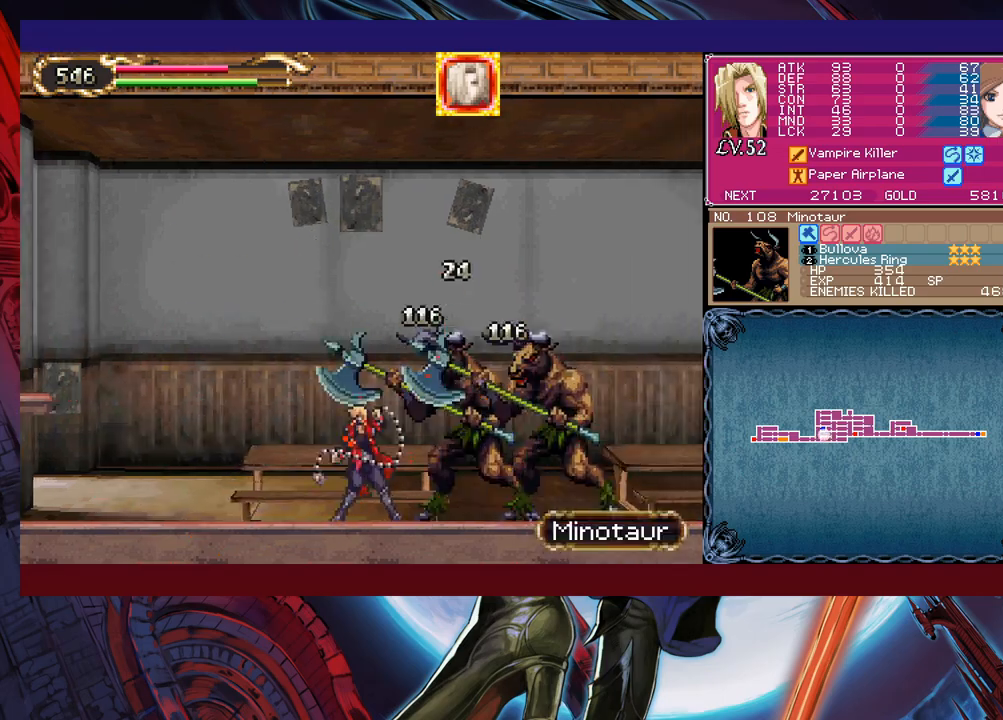
{"buttons": [], "left_stick": "right"}
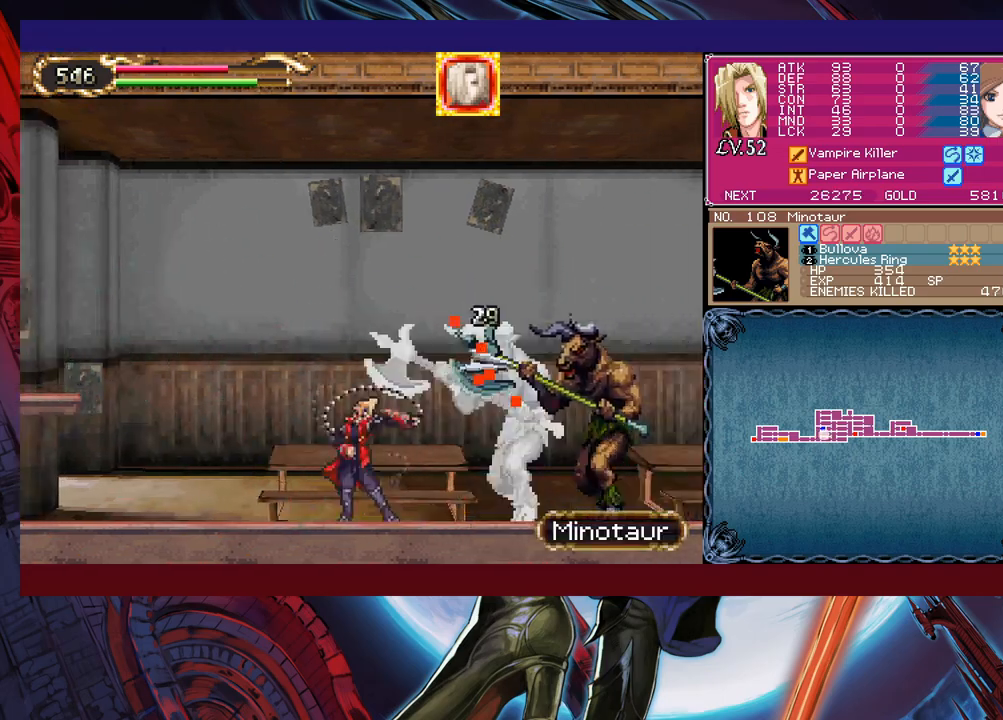
{"buttons": ["A"], "left_stick": "center", "events": [[17, "left_stick", "center"], [200, "left_stick", "left"], [283, "left_stick", "center"], [500, "A", "down"]]}
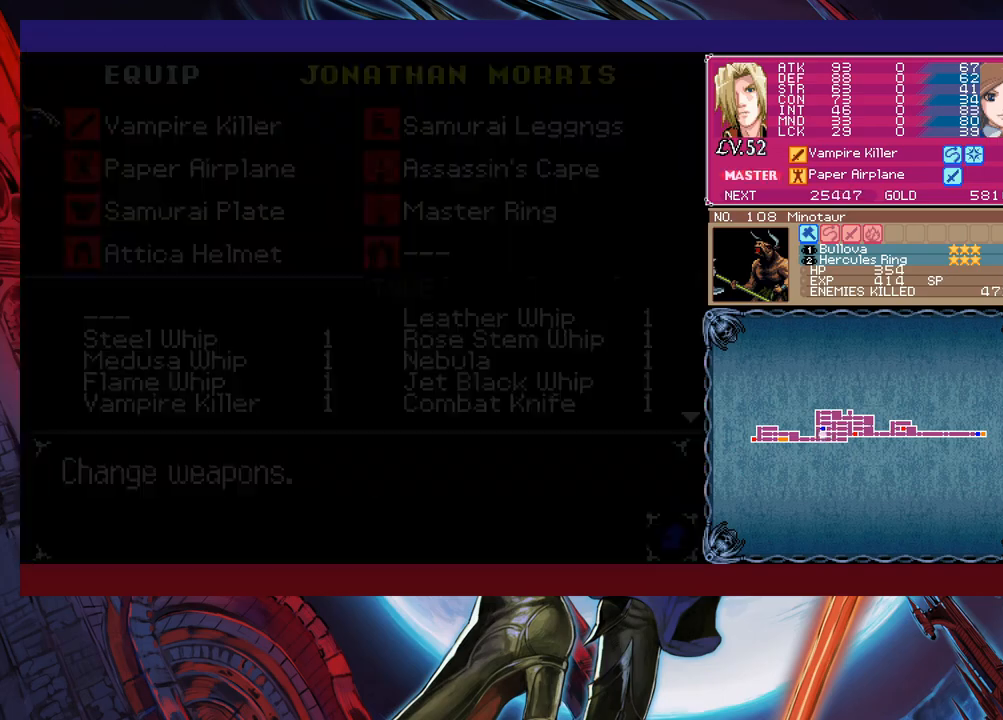
{"buttons": [], "left_stick": "center", "events": [[17, "A", "up"], [117, "left_stick", "up-right"], [217, "left_stick", "down"], [433, "left_stick", "center"]]}
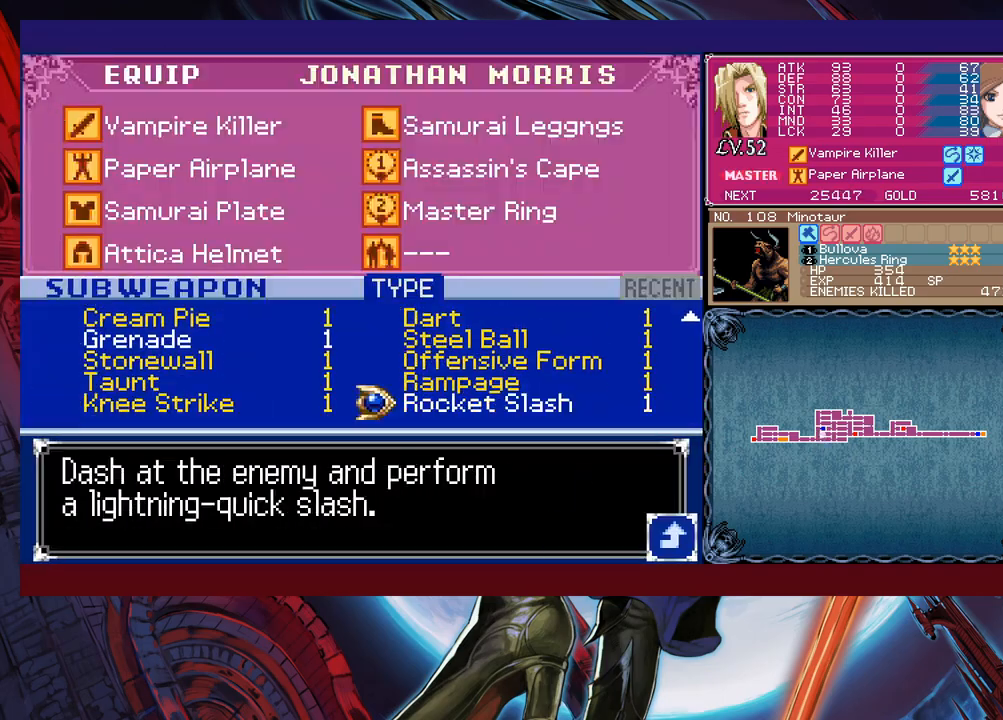
{"buttons": [], "left_stick": "right", "events": [[83, "B", "down"], [100, "B", "up"], [117, "left_stick", "left"], [133, "B", "down"], [167, "B", "up"], [183, "left_stick", "center"], [350, "left_stick", "left"], [383, "B", "down"], [417, "B", "up"], [467, "left_stick", "right"]]}
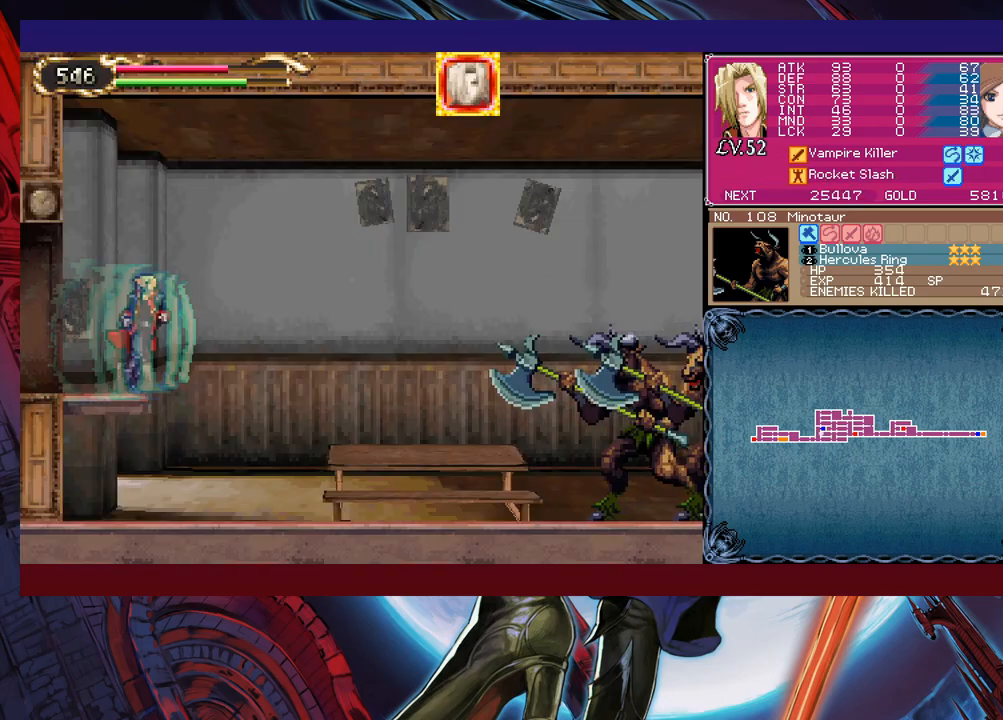
{"buttons": ["X"], "left_stick": "center"}
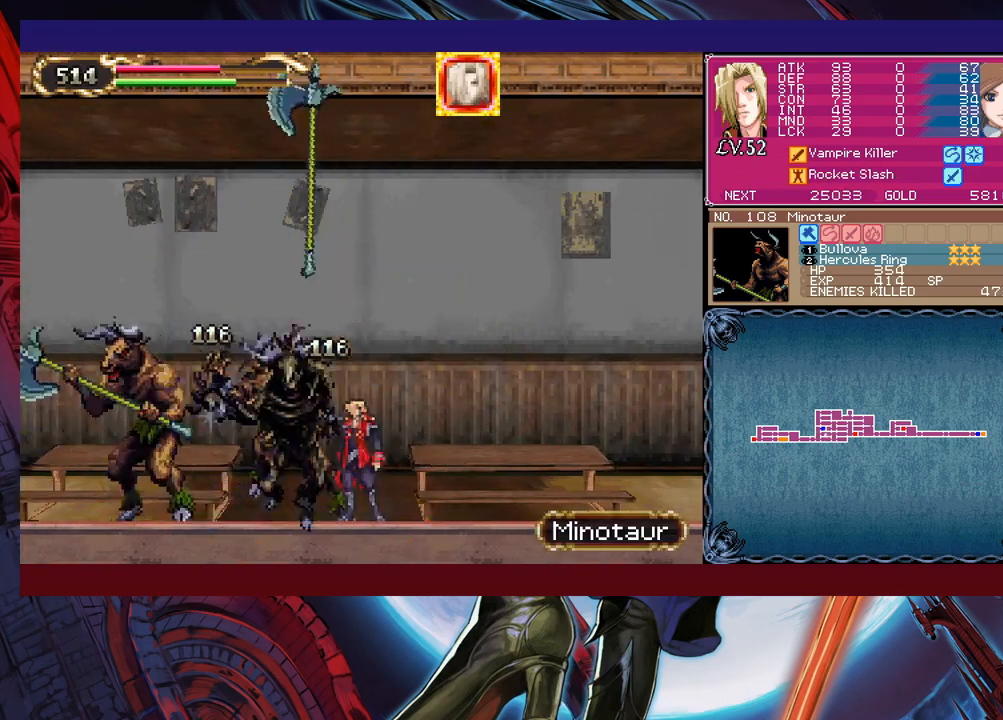
{"buttons": [], "left_stick": "right"}
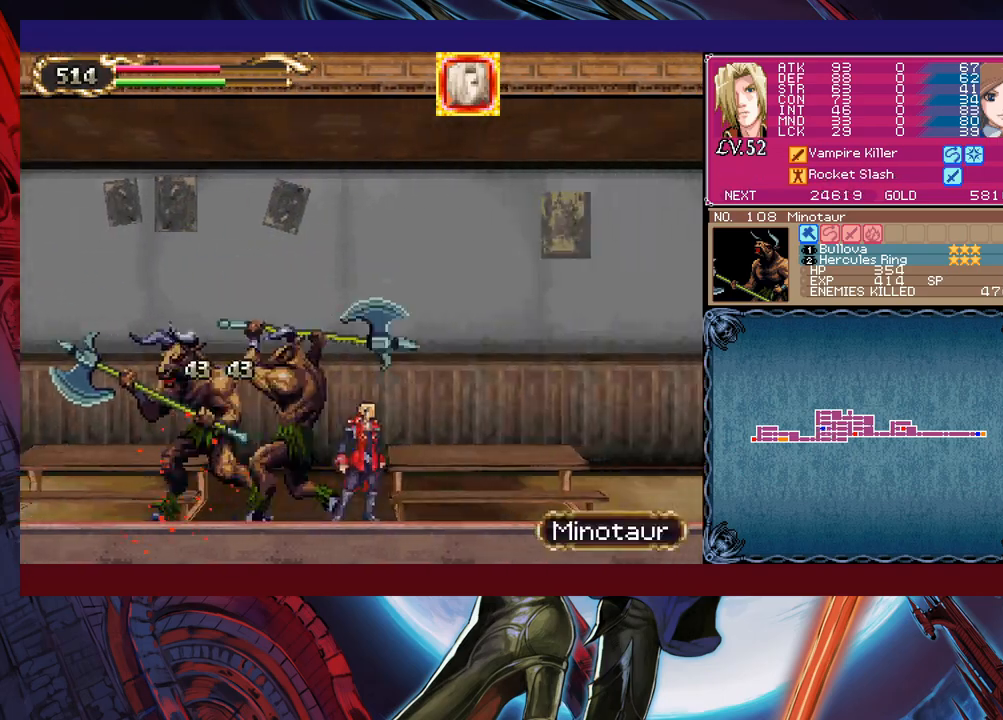
{"buttons": [], "left_stick": "right", "events": [[33, "left_stick", "left"], [100, "left_stick", "center"], [283, "left_stick", "left"], [400, "B", "down"], [433, "B", "up"], [483, "left_stick", "right"]]}
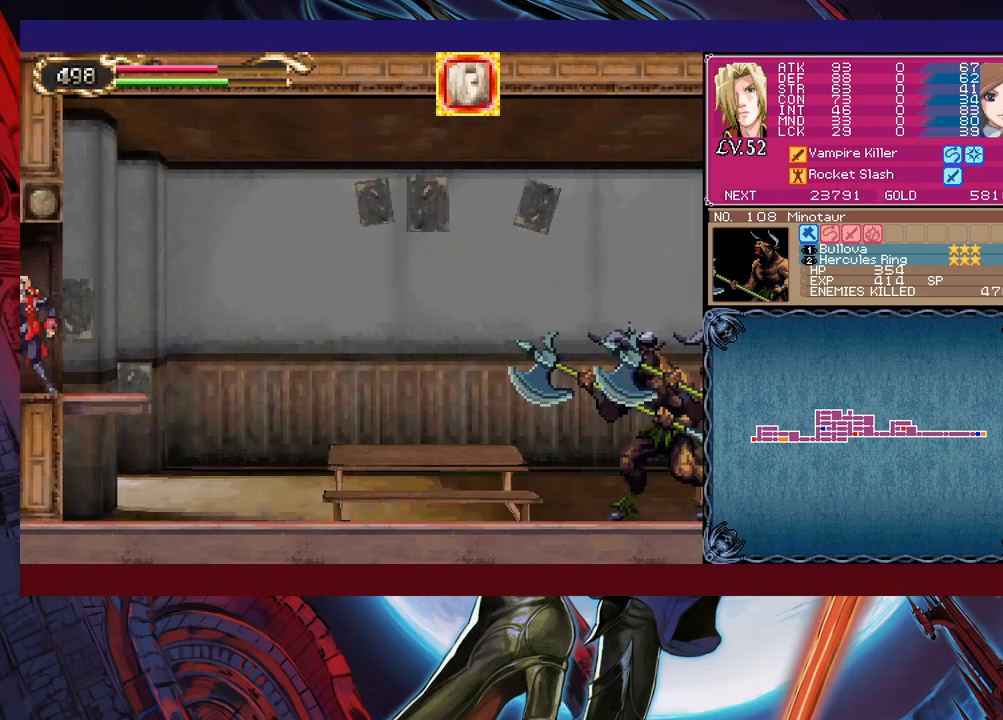
{"buttons": [], "left_stick": "center", "events": [[367, "left_stick", "center"]]}
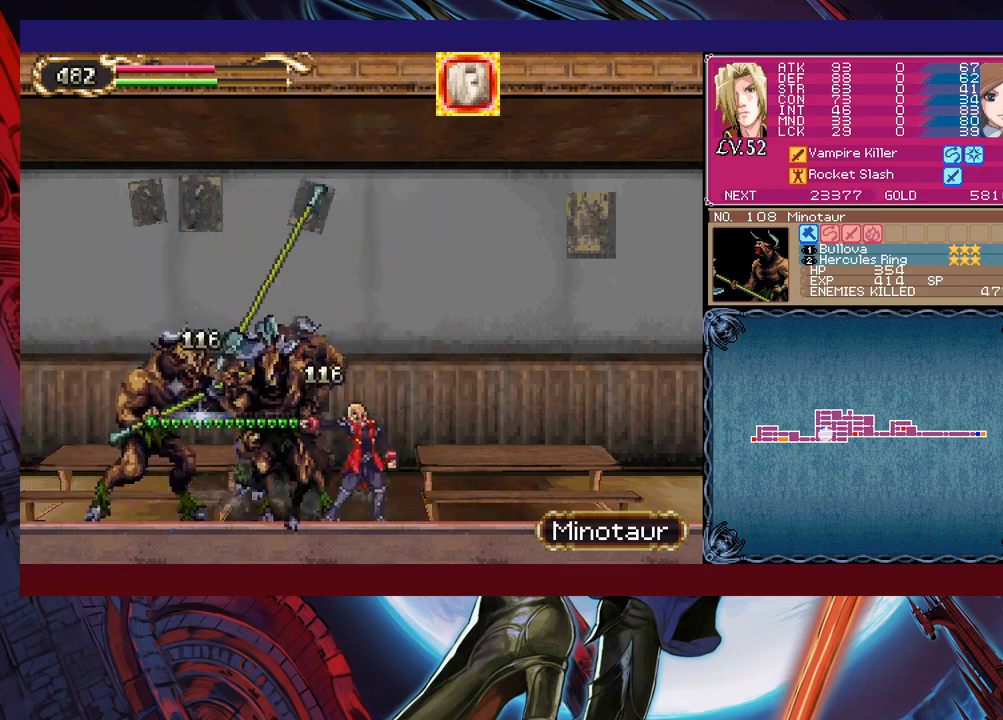
{"buttons": [], "left_stick": "up-right", "events": [[17, "left_stick", "left"], [183, "B", "down"], [217, "B", "up"], [267, "left_stick", "right"], [400, "left_stick", "up-right"]]}
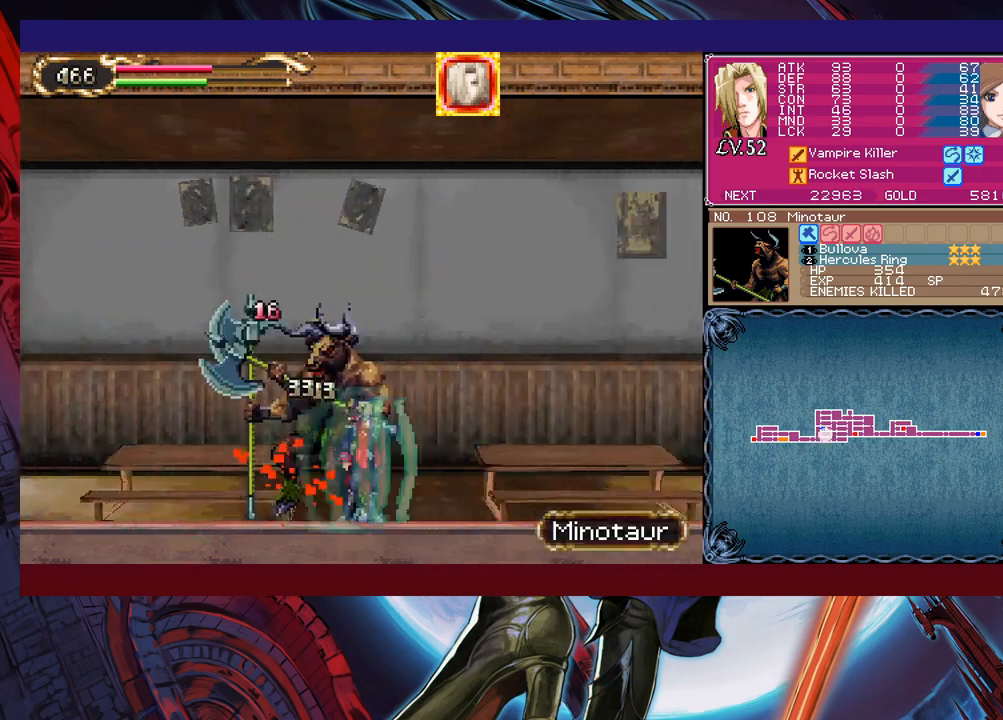
{"buttons": [], "left_stick": "down-left", "events": [[50, "left_stick", "up"], [200, "left_stick", "right"], [333, "left_stick", "up-right"], [417, "left_stick", "down-left"]]}
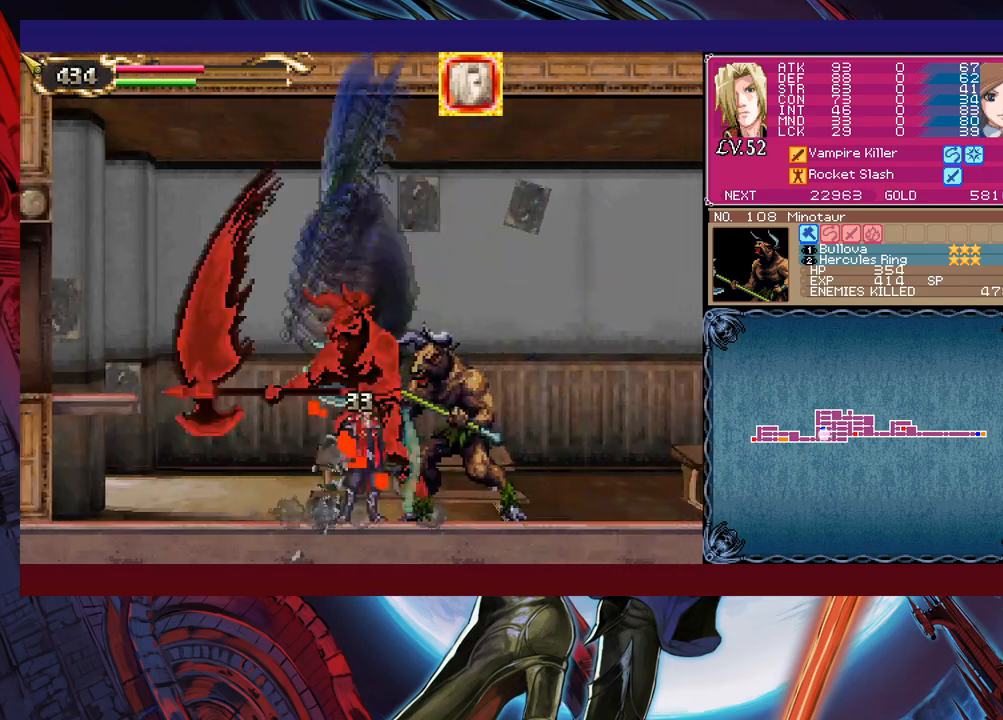
{"buttons": [], "left_stick": "right", "events": [[117, "left_stick", "center"], [200, "left_stick", "right"], [367, "left_stick", "left"], [417, "B", "down"], [450, "B", "up"], [467, "left_stick", "right"]]}
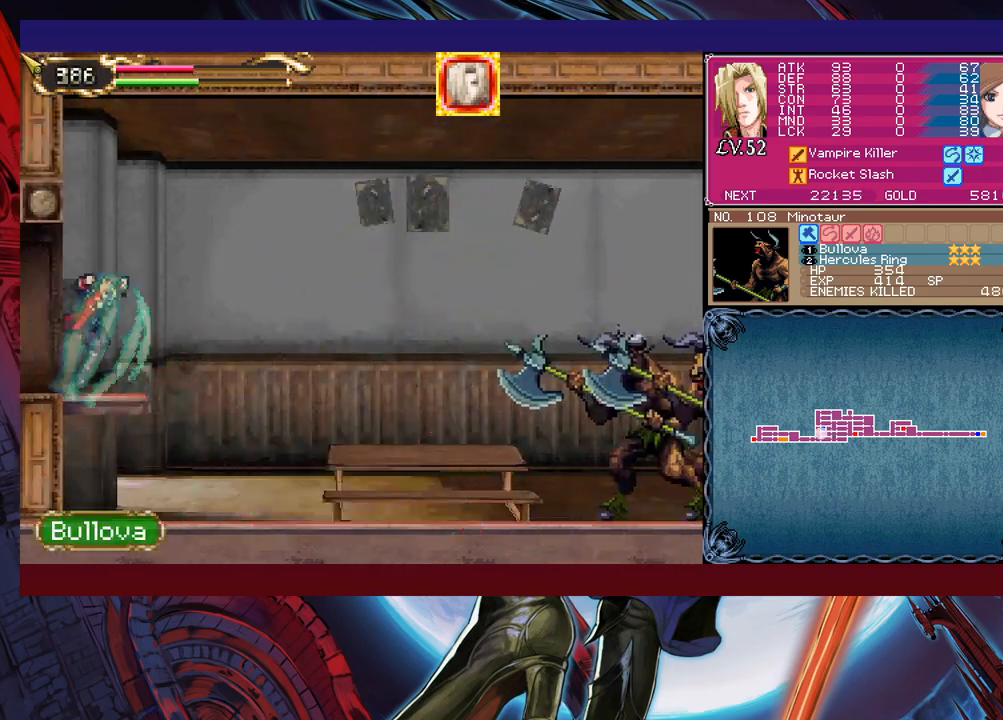
{"buttons": ["X"], "left_stick": "left"}
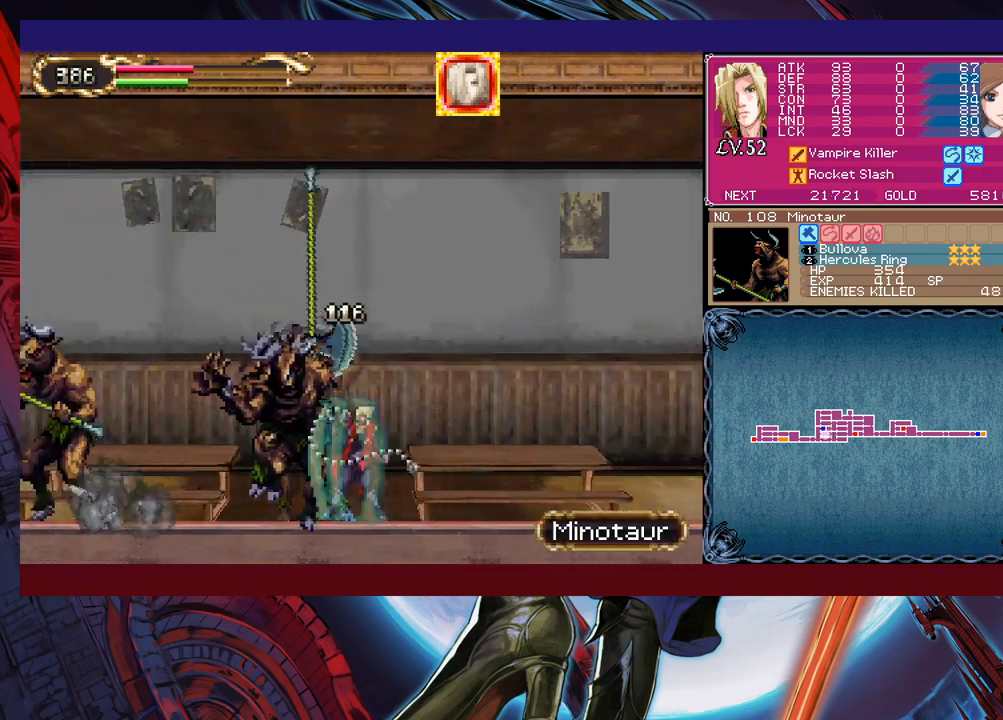
{"buttons": [], "left_stick": "up-right"}
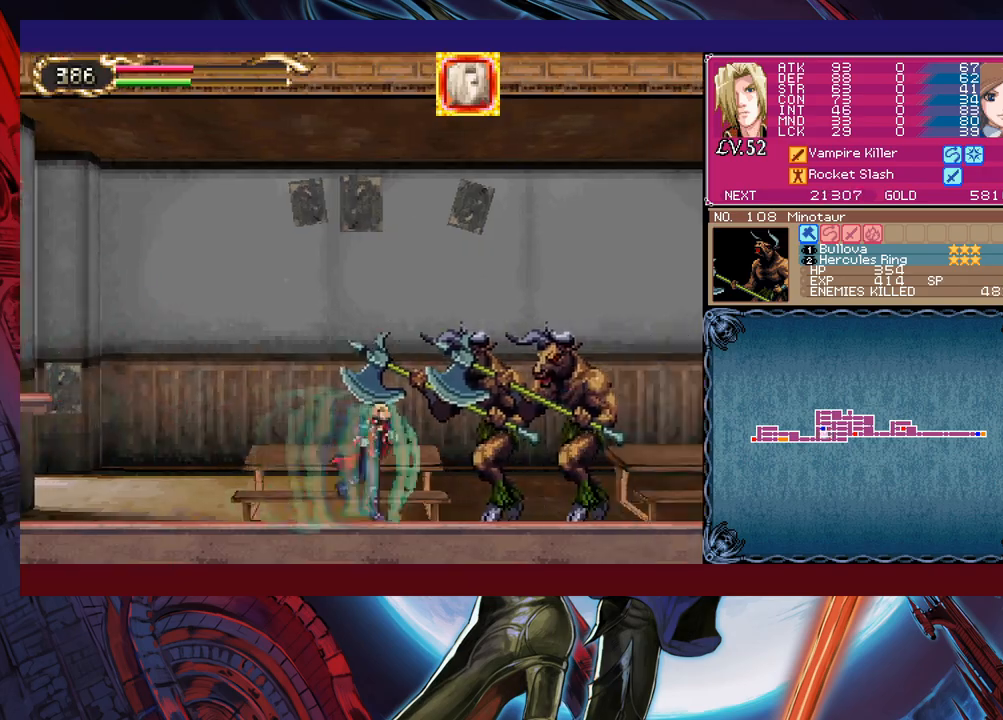
{"buttons": ["B"], "left_stick": "left", "events": [[33, "left_stick", "right"], [150, "left_stick", "left"], [200, "left_stick", "center"], [400, "B", "down"], [400, "left_stick", "left"], [417, "B", "up"], [500, "B", "down"]]}
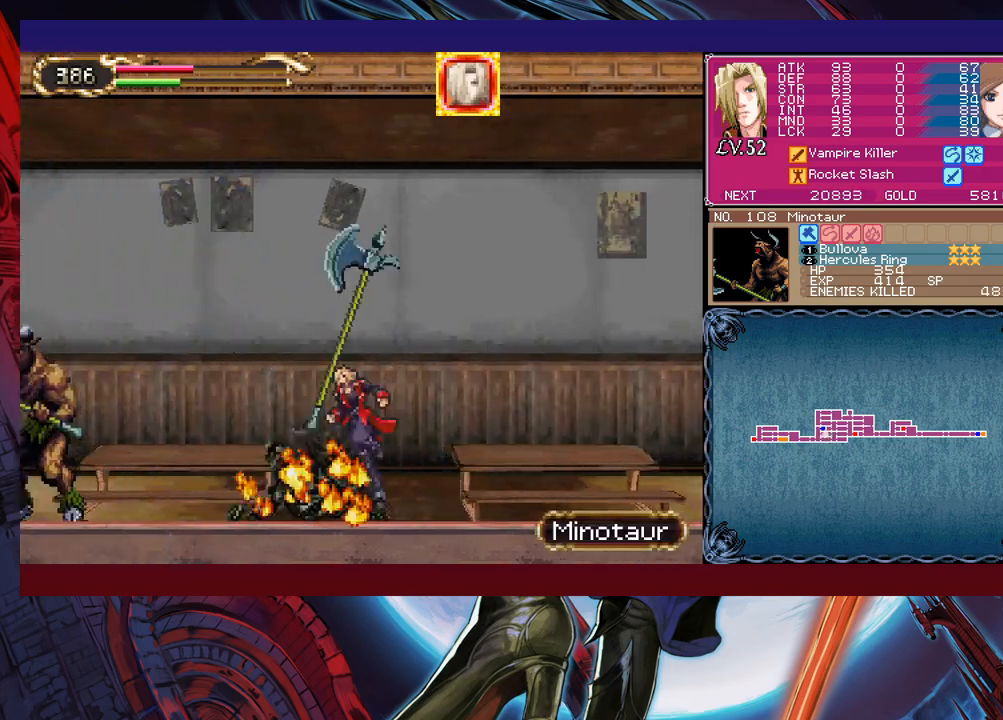
{"buttons": [], "left_stick": "right", "events": [[17, "B", "up"], [150, "Y", "down"], [167, "Y", "up"], [200, "Y", "down"], [217, "B", "down"], [217, "Y", "up"], [217, "left_stick", "down-right"], [250, "B", "up"], [267, "left_stick", "right"], [300, "R1", "down"], [317, "R1", "up"], [433, "B", "down"], [500, "B", "up"]]}
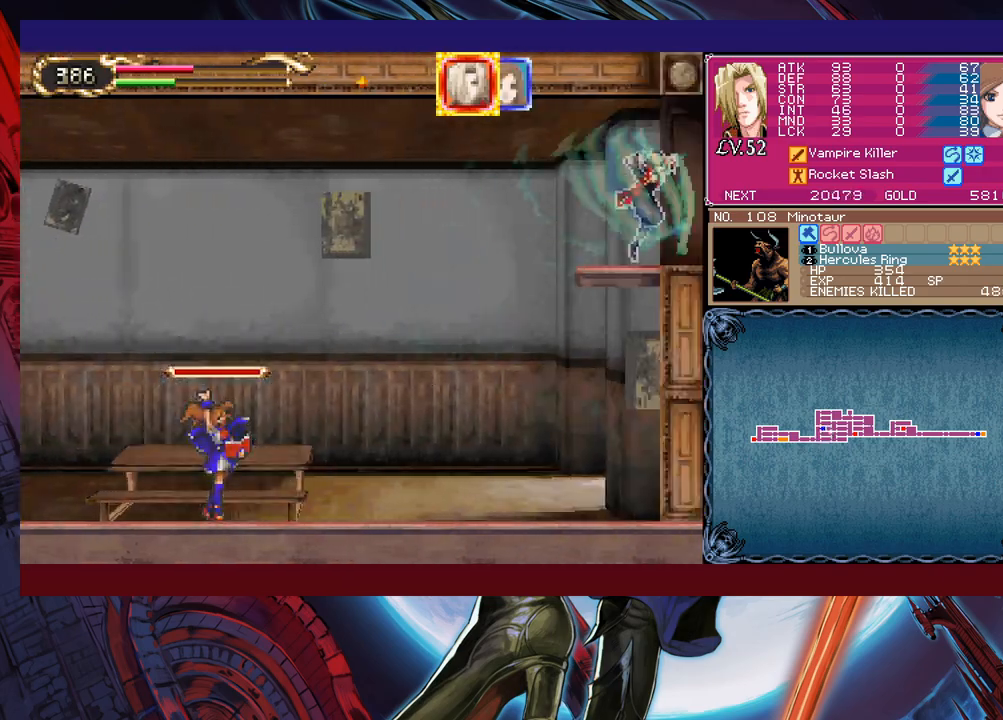
{"buttons": [], "left_stick": "center", "events": [[33, "left_stick", "left"], [300, "left_stick", "right"], [383, "left_stick", "center"]]}
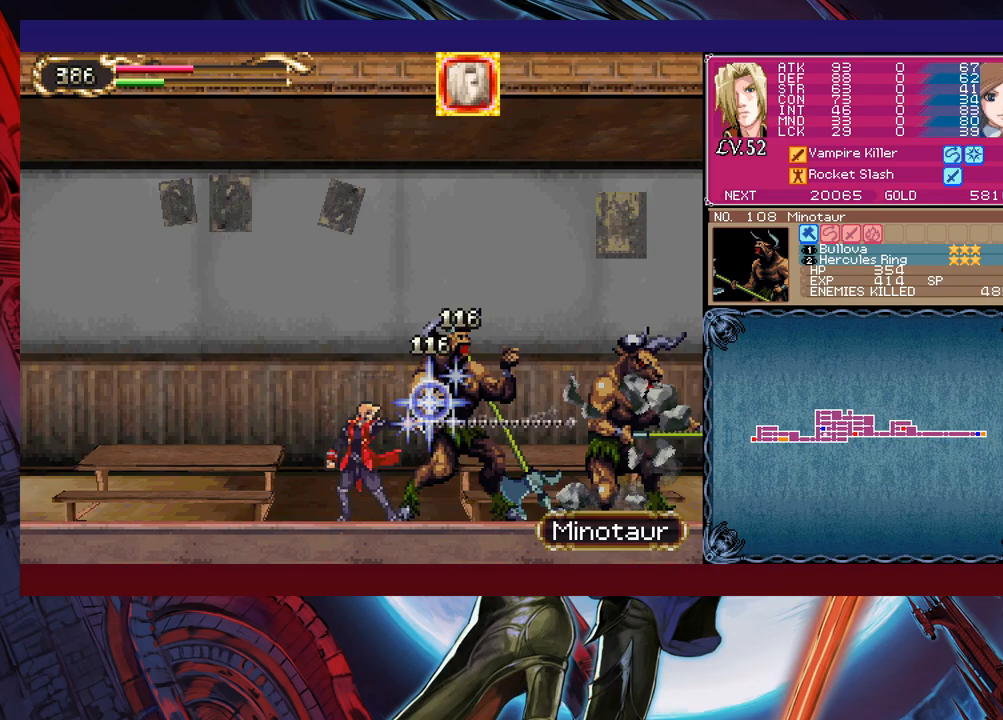
{"buttons": [], "left_stick": "left", "events": [[83, "left_stick", "right"], [183, "B", "down"], [217, "B", "up"], [233, "B", "down"], [267, "B", "up"], [300, "left_stick", "left"]]}
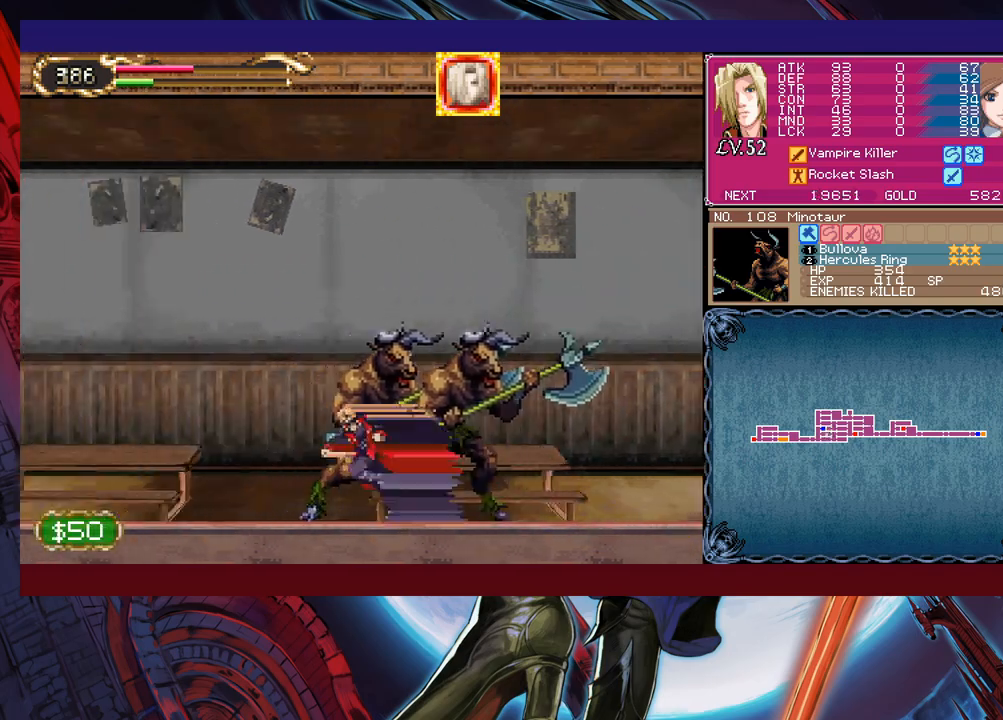
{"buttons": ["X"], "left_stick": "center"}
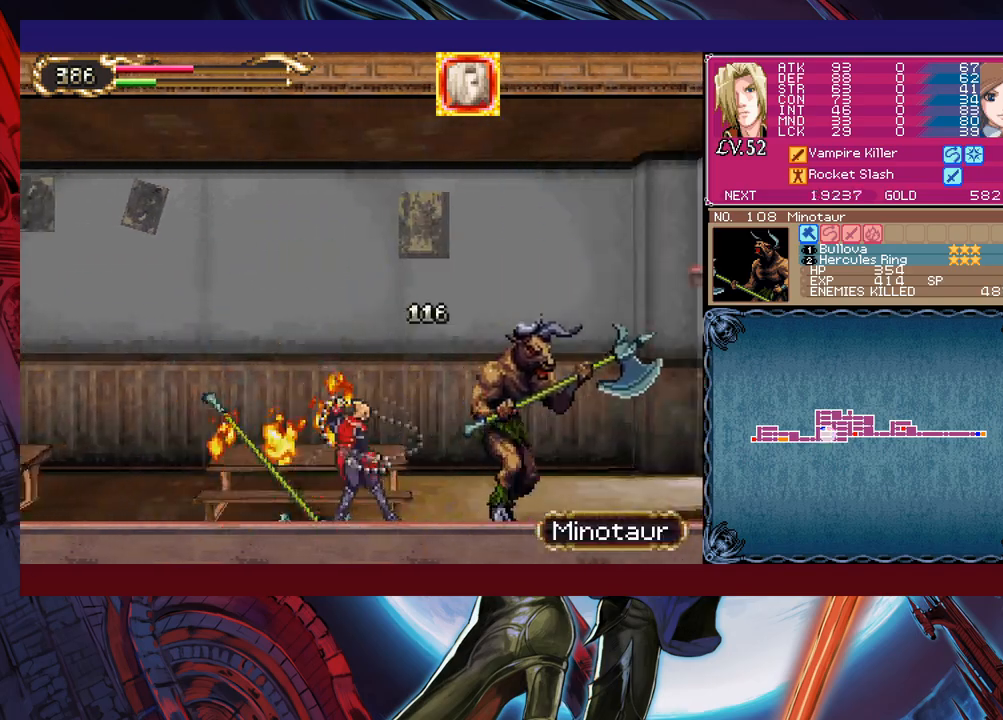
{"buttons": ["X"], "left_stick": "center", "events": [[50, "left_stick", "right"], [83, "B", "down"], [150, "B", "up"], [183, "left_stick", "left"], [483, "left_stick", "center"]]}
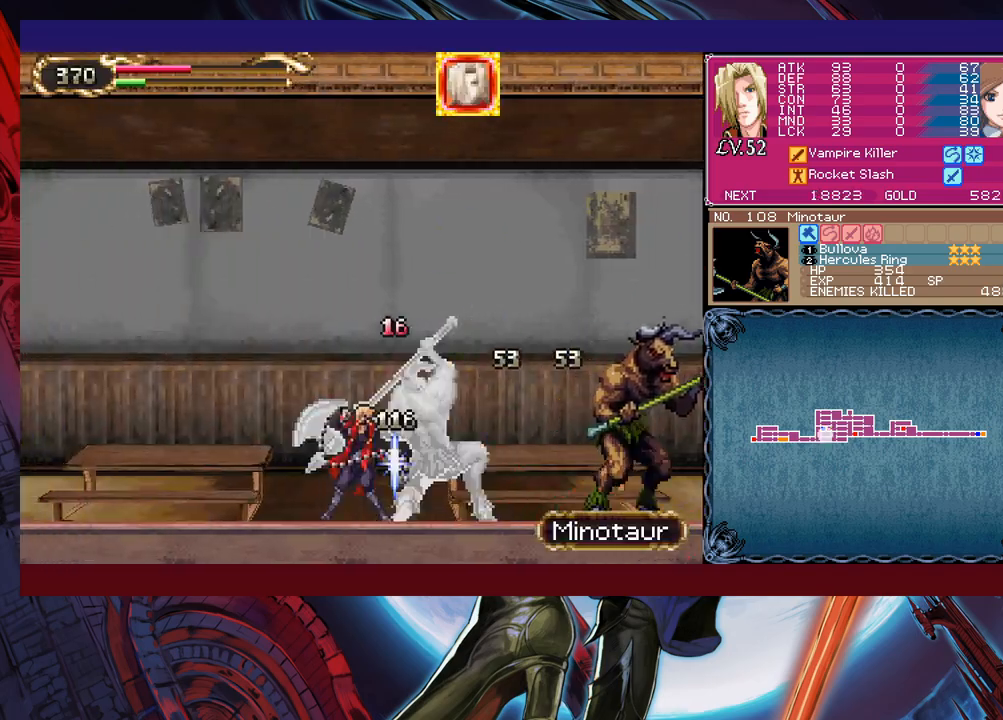
{"buttons": [], "left_stick": "right"}